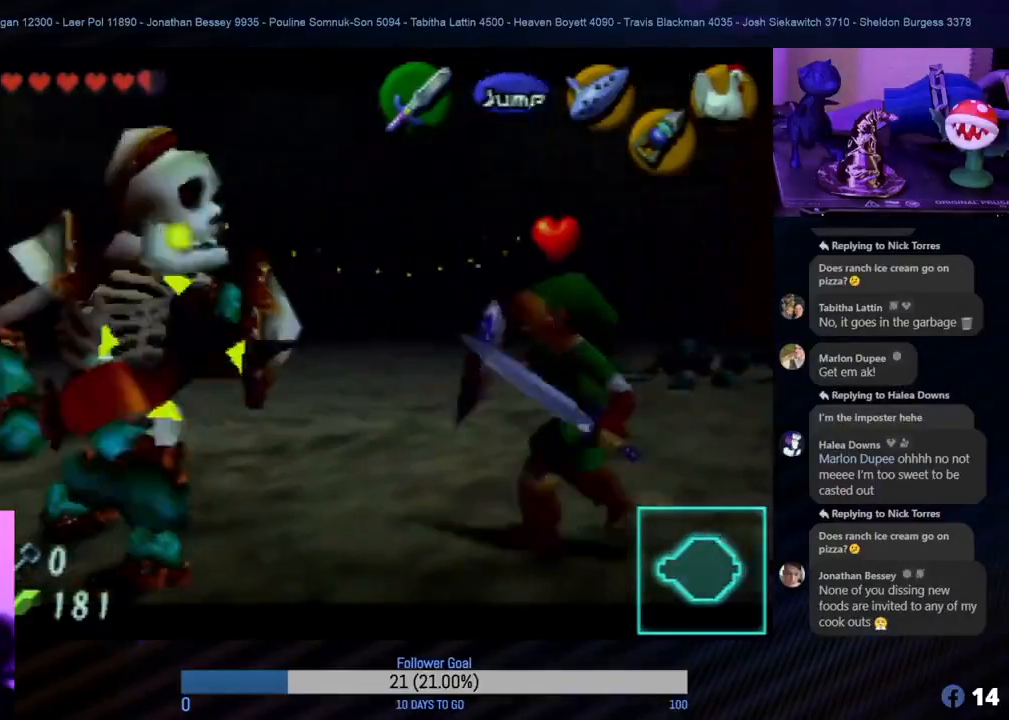
Gameplay with a controller (Nintendo layout); each line is a JSON object with the inputs held at the frame after it. "events" lists button and stick changes between this image and that frame as [ms after this image, input, new state], when the widget could be followed in between. Not read: L1 L3 R3.
{"buttons": ["R1", "Z"], "left_stick": "down", "events": [[183, "left_stick", "left"], [417, "left_stick", "down"]]}
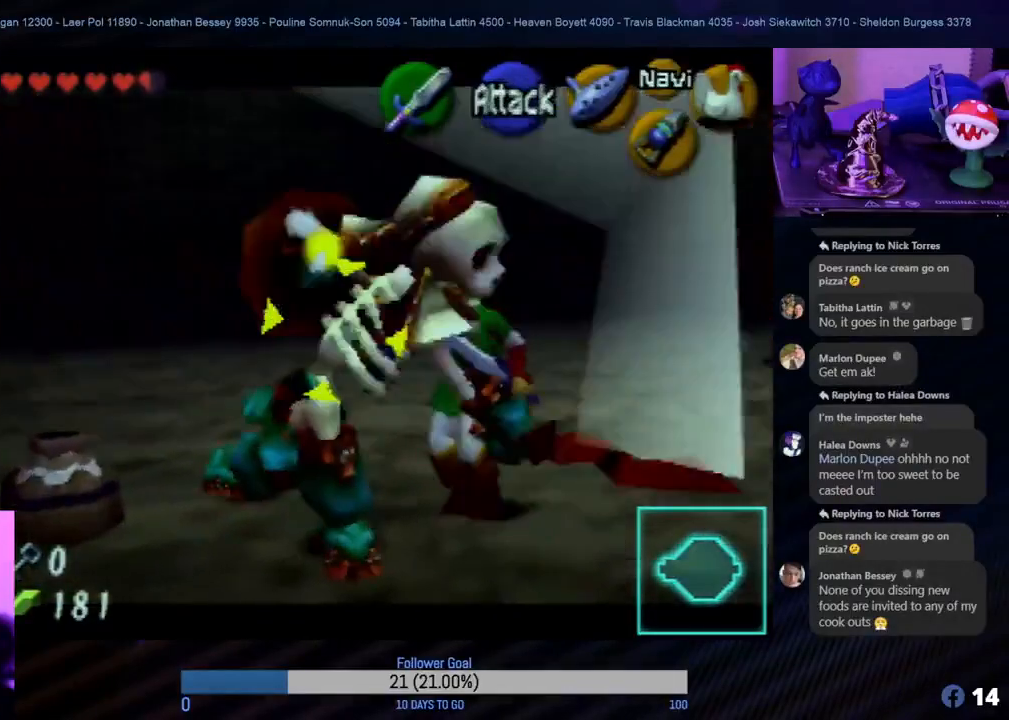
{"buttons": ["A", "R1", "Z"], "left_stick": "left", "events": [[83, "left_stick", "right"], [283, "A", "down"], [300, "left_stick", "up-left"], [400, "A", "up"], [400, "left_stick", "left"], [467, "A", "down"]]}
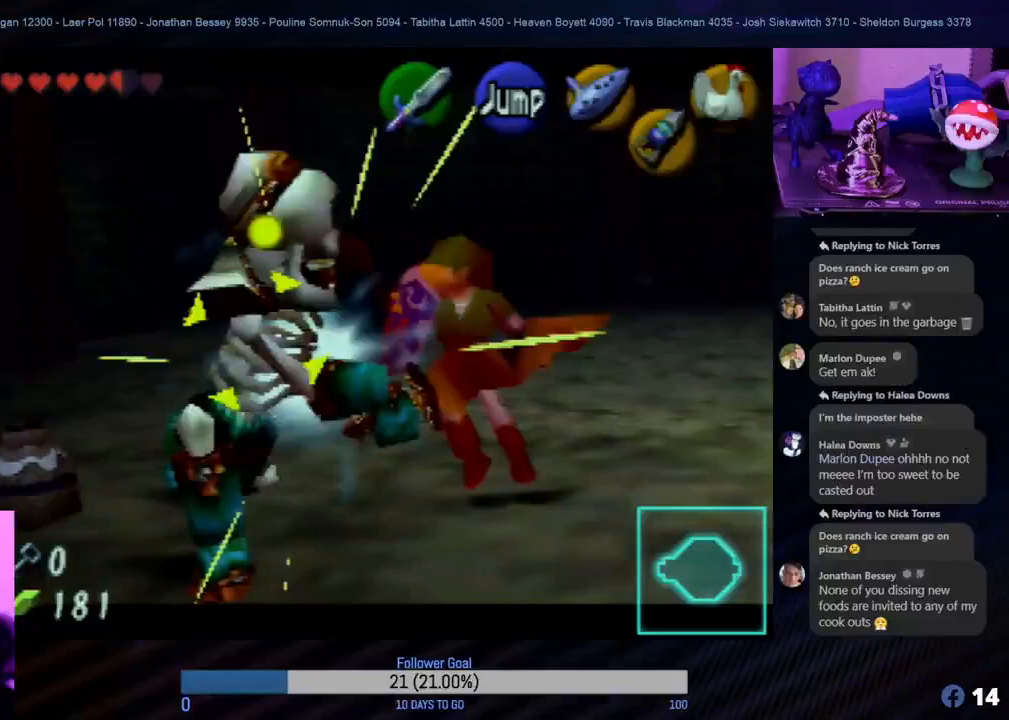
{"buttons": ["R1", "Z"], "left_stick": "down-left", "events": [[33, "A", "up"], [67, "left_stick", "down-left"], [100, "A", "down"], [167, "A", "up"], [267, "A", "down"], [283, "left_stick", "center"], [317, "A", "up"], [367, "A", "down"], [450, "A", "up"], [467, "left_stick", "down-left"]]}
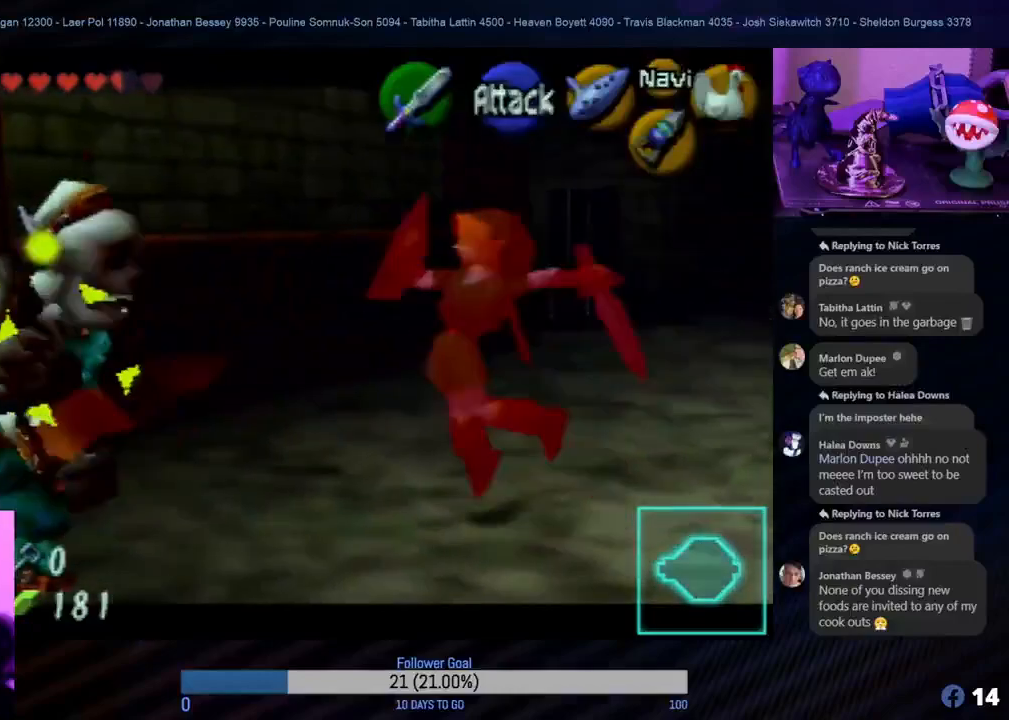
{"buttons": ["A", "R1", "Z"], "left_stick": "right", "events": [[17, "A", "down"], [117, "A", "up"], [133, "A", "down"], [133, "left_stick", "left"], [200, "A", "up"], [283, "A", "down"], [350, "A", "up"], [433, "A", "down"], [500, "left_stick", "right"]]}
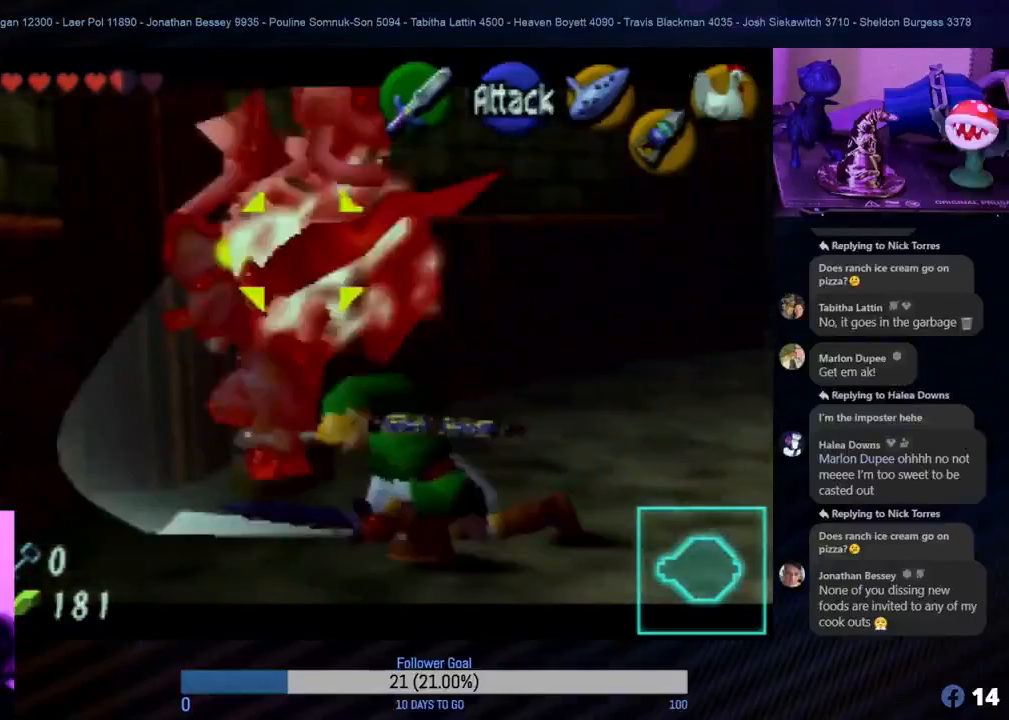
{"buttons": ["R1", "Z"], "left_stick": "center", "events": [[17, "A", "up"], [17, "left_stick", "center"], [100, "A", "down"], [167, "A", "up"], [233, "A", "down"], [267, "A", "up"]]}
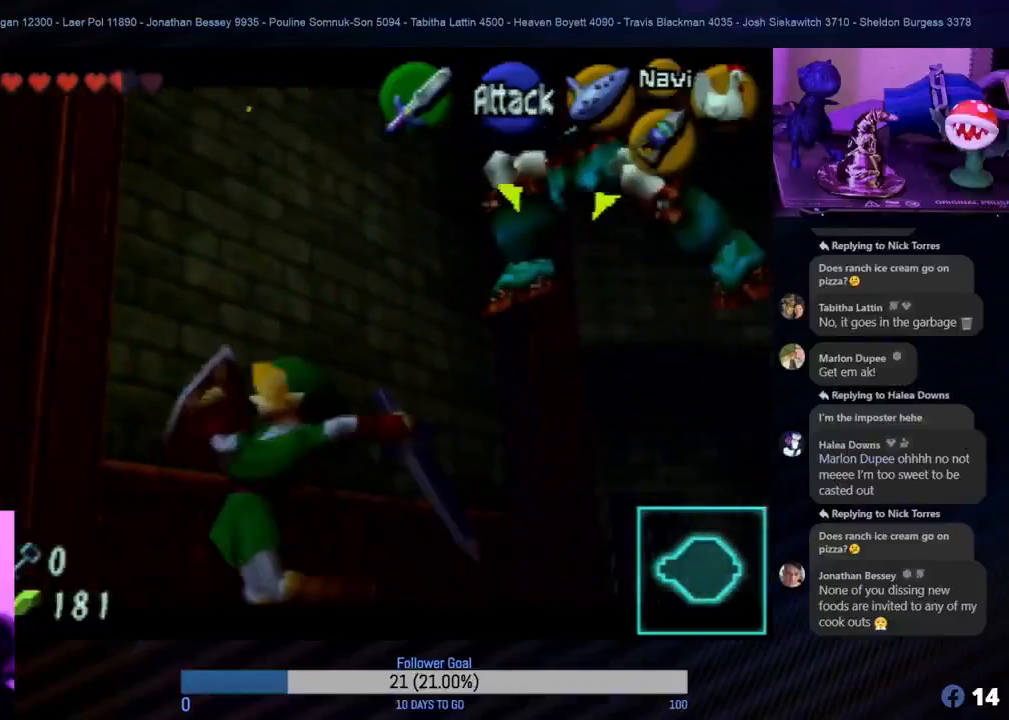
{"buttons": ["R1", "Z"], "left_stick": "right", "events": [[200, "left_stick", "right"]]}
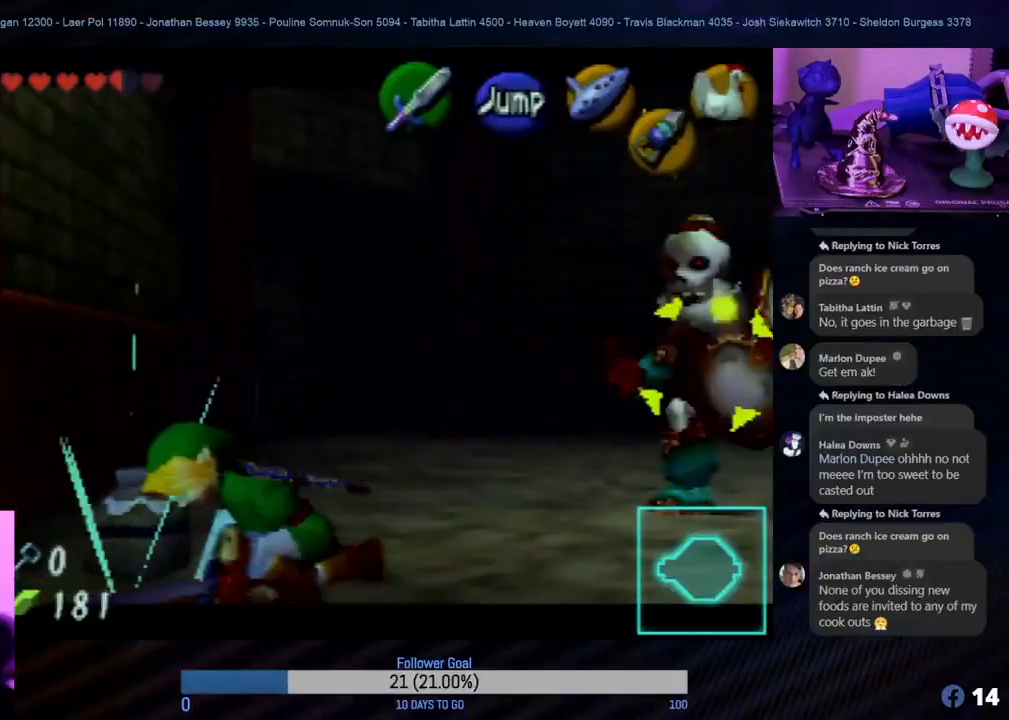
{"buttons": ["R1", "Z"], "left_stick": "up-right", "events": [[317, "left_stick", "up-right"]]}
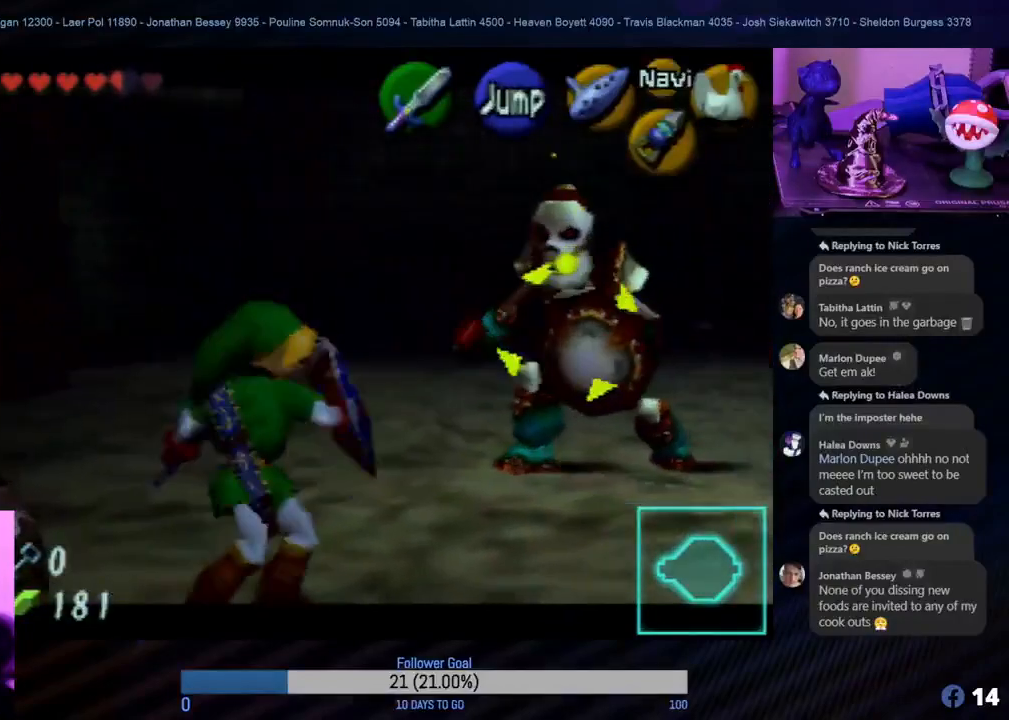
{"buttons": ["R1", "Z"], "left_stick": "up-right", "events": []}
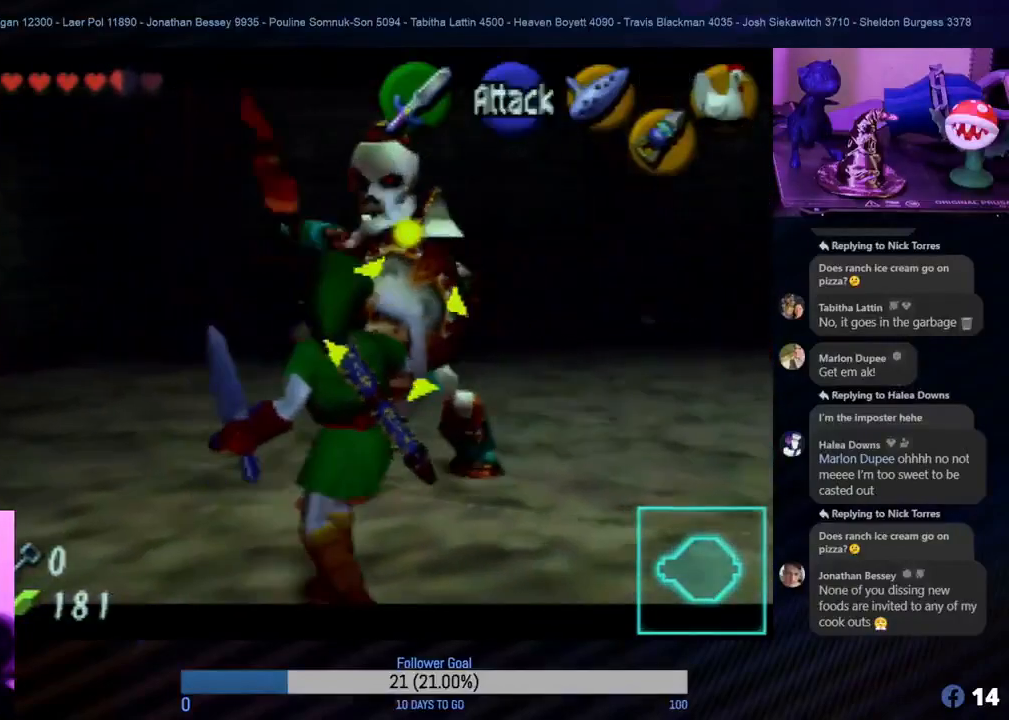
{"buttons": ["R1", "Z"], "left_stick": "down-right", "events": [[67, "left_stick", "down-left"], [183, "left_stick", "down"], [233, "R1", "up"], [233, "Z", "up"], [267, "R1", "down"], [267, "Z", "down"], [417, "left_stick", "down-right"]]}
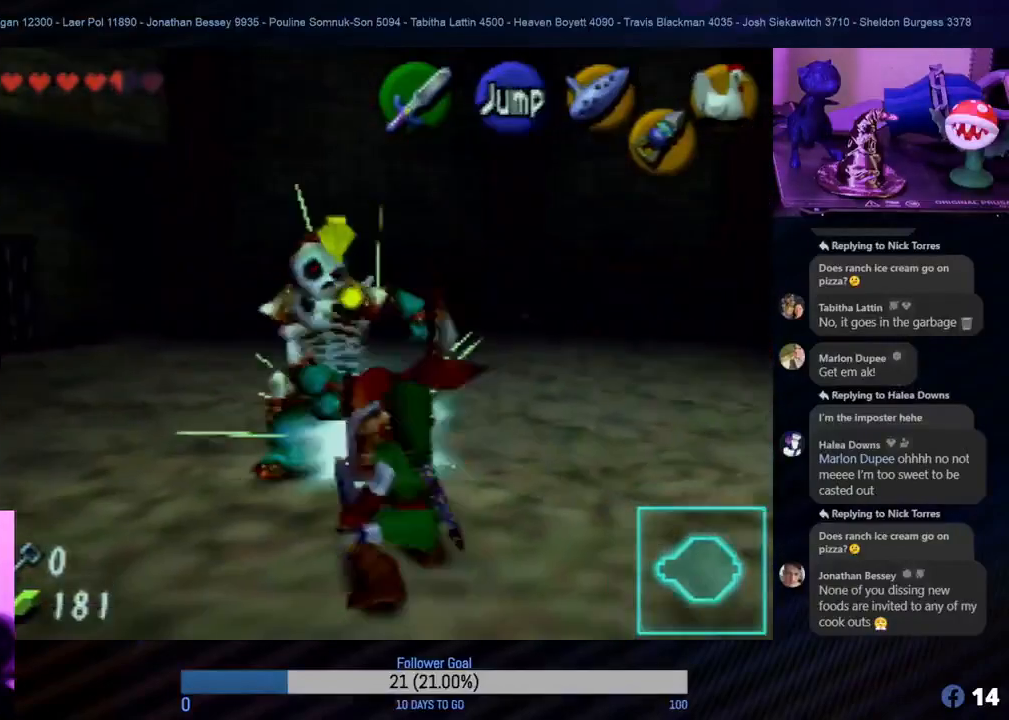
{"buttons": ["R1", "Z"], "left_stick": "up-left", "events": [[83, "A", "down"], [100, "left_stick", "up-left"], [183, "A", "up"], [250, "A", "down"], [333, "A", "up"], [383, "A", "down"], [450, "A", "up"]]}
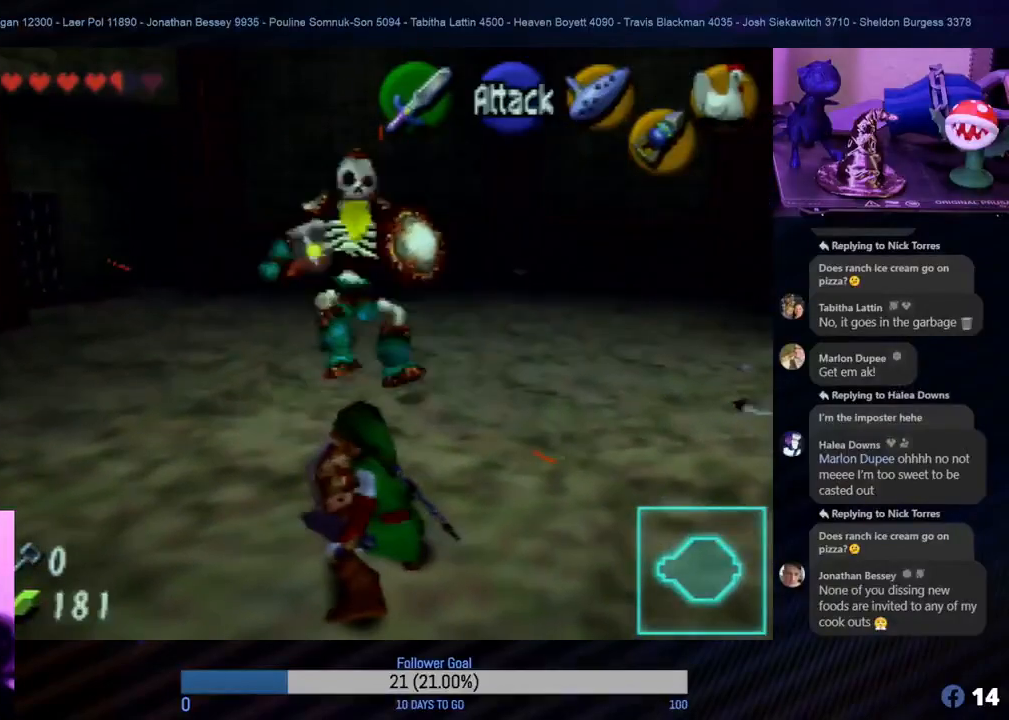
{"buttons": ["A", "R1", "Z"], "left_stick": "up", "events": [[33, "A", "down"], [100, "left_stick", "up"], [117, "A", "up"], [167, "A", "down"], [250, "A", "up"], [317, "A", "down"], [367, "A", "up"], [417, "A", "down"]]}
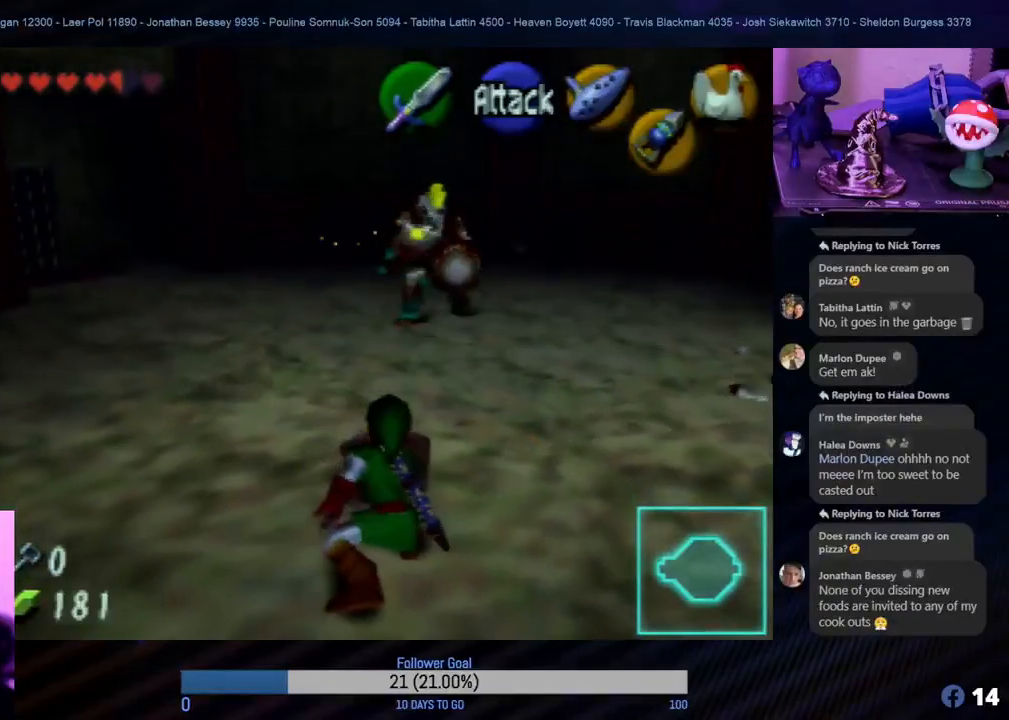
{"buttons": ["R1", "Z"], "left_stick": "center", "events": [[50, "A", "up"], [117, "A", "down"], [150, "A", "up"], [300, "left_stick", "center"]]}
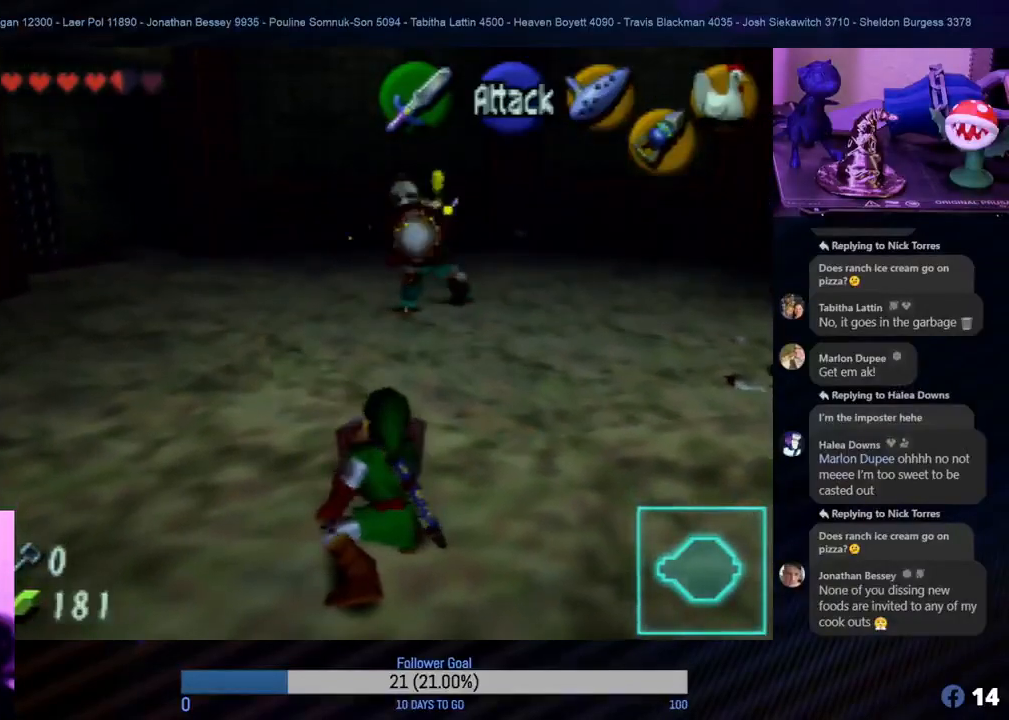
{"buttons": ["R1", "Z"], "left_stick": "up", "events": [[350, "left_stick", "up"]]}
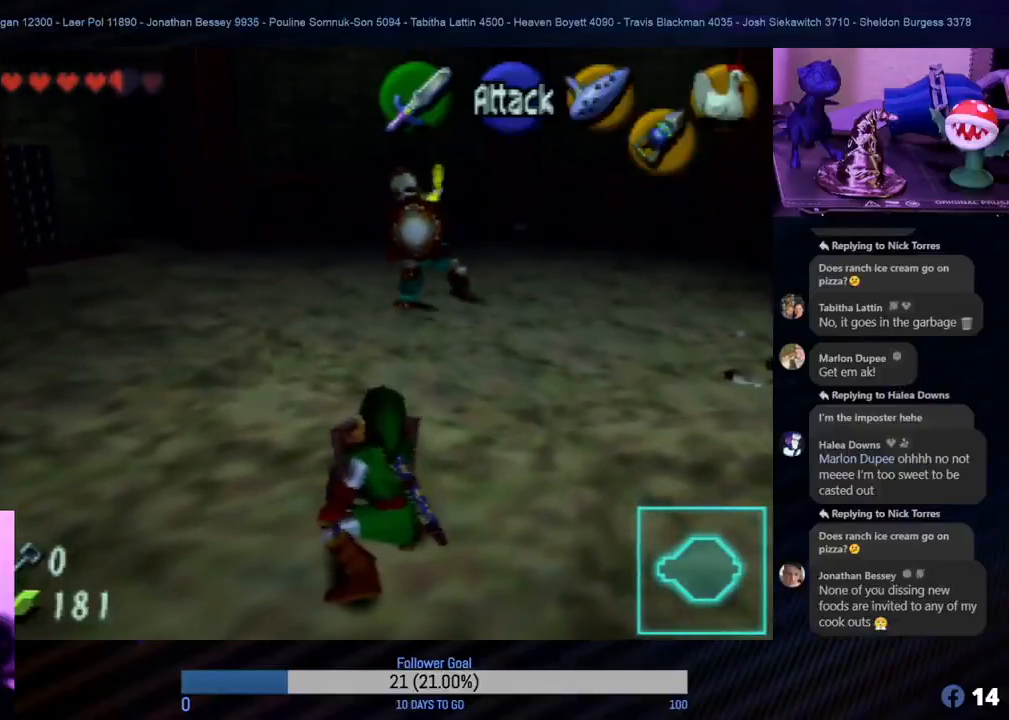
{"buttons": ["R1"], "left_stick": "up", "events": [[400, "Z", "up"]]}
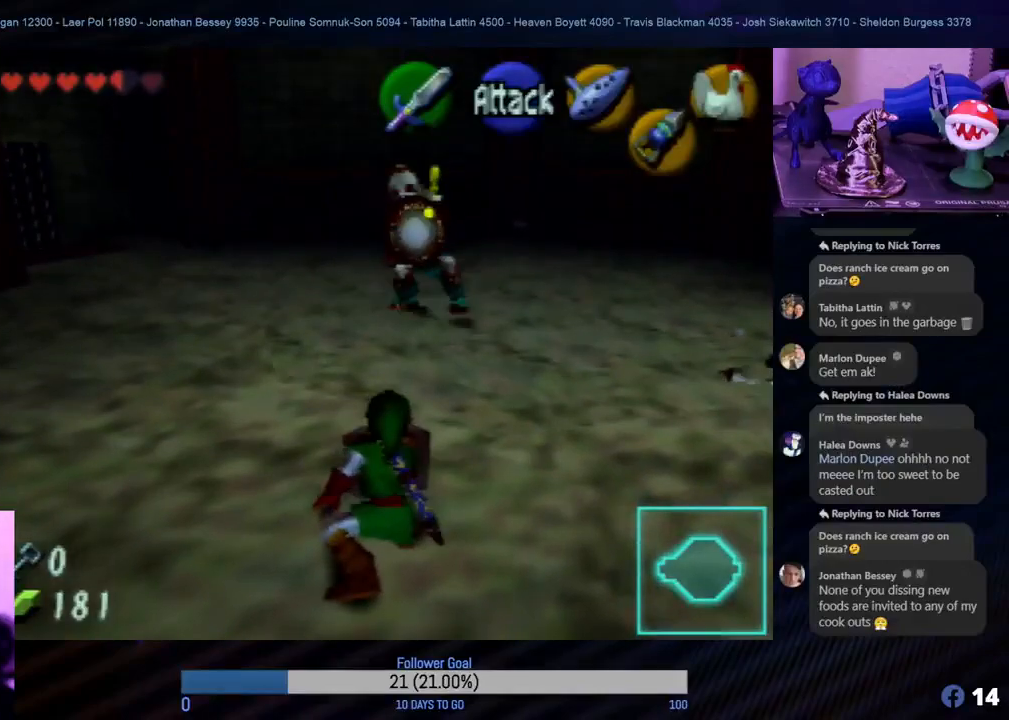
{"buttons": ["R1", "Z"], "left_stick": "center", "events": [[50, "left_stick", "center"], [67, "Z", "down"]]}
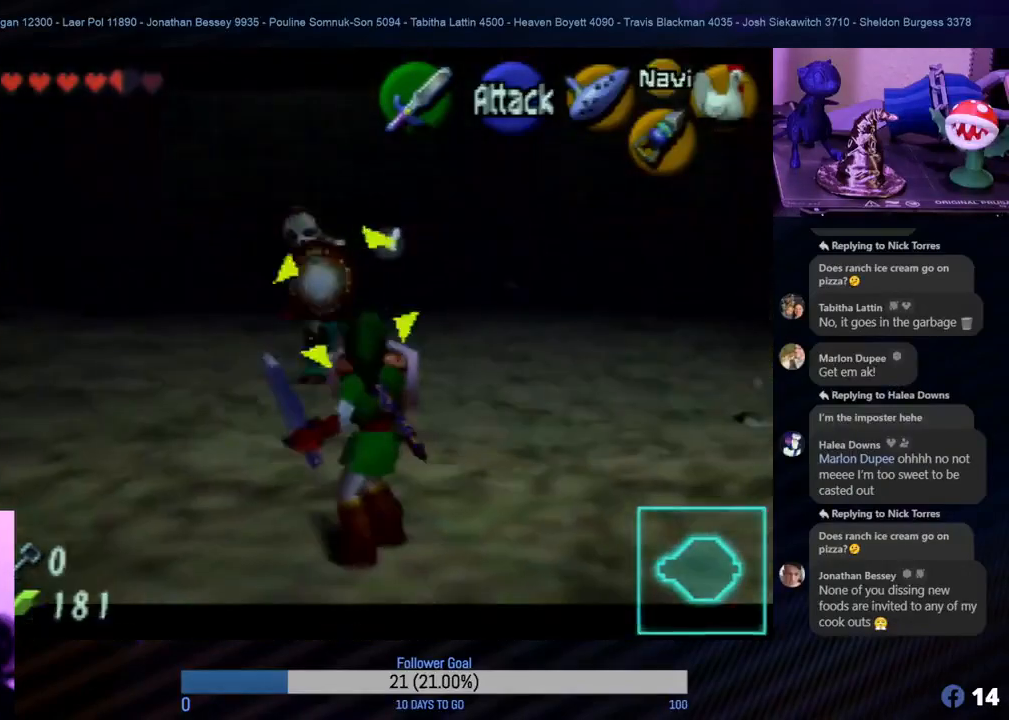
{"buttons": ["A", "R1", "Z"], "left_stick": "up-left", "events": [[17, "left_stick", "up"], [350, "left_stick", "up-left"], [433, "A", "down"]]}
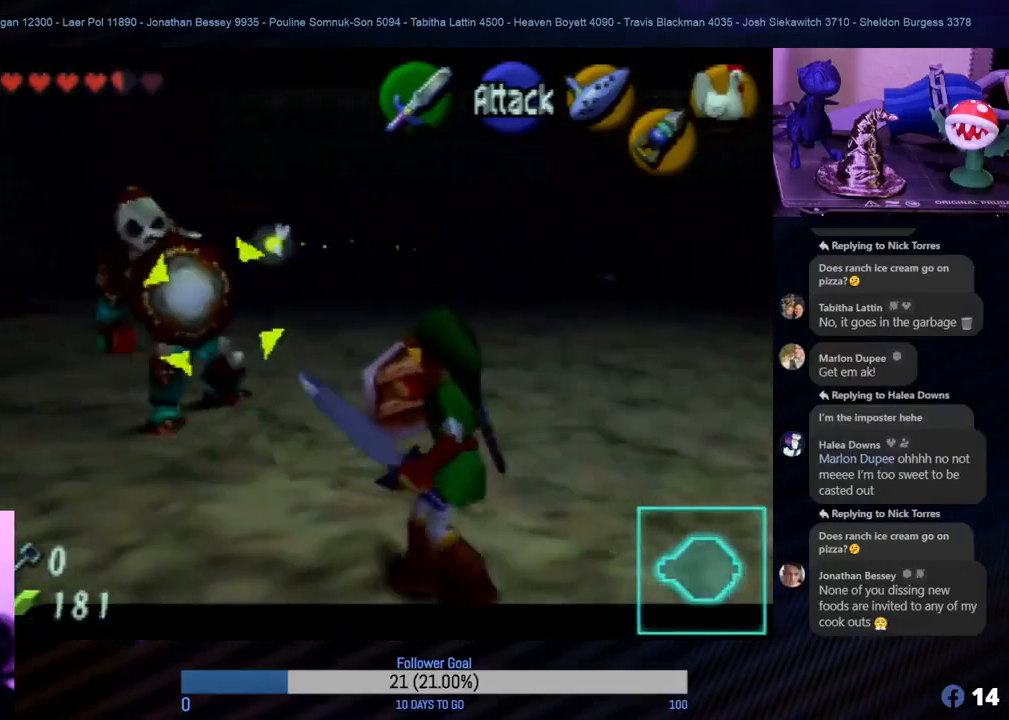
{"buttons": ["R1", "Z"], "left_stick": "up-left", "events": [[83, "A", "up"], [167, "A", "down"], [250, "A", "up"], [317, "A", "down"], [417, "A", "up"]]}
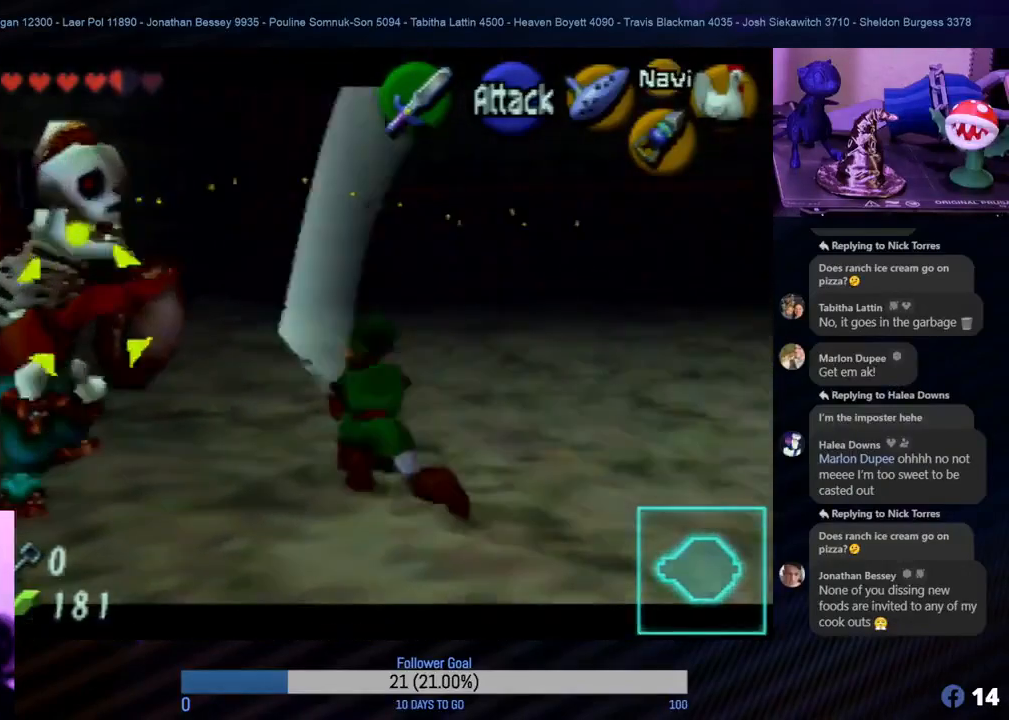
{"buttons": ["R1", "Z"], "left_stick": "down-left", "events": [[67, "left_stick", "left"], [233, "left_stick", "center"], [400, "left_stick", "down-left"]]}
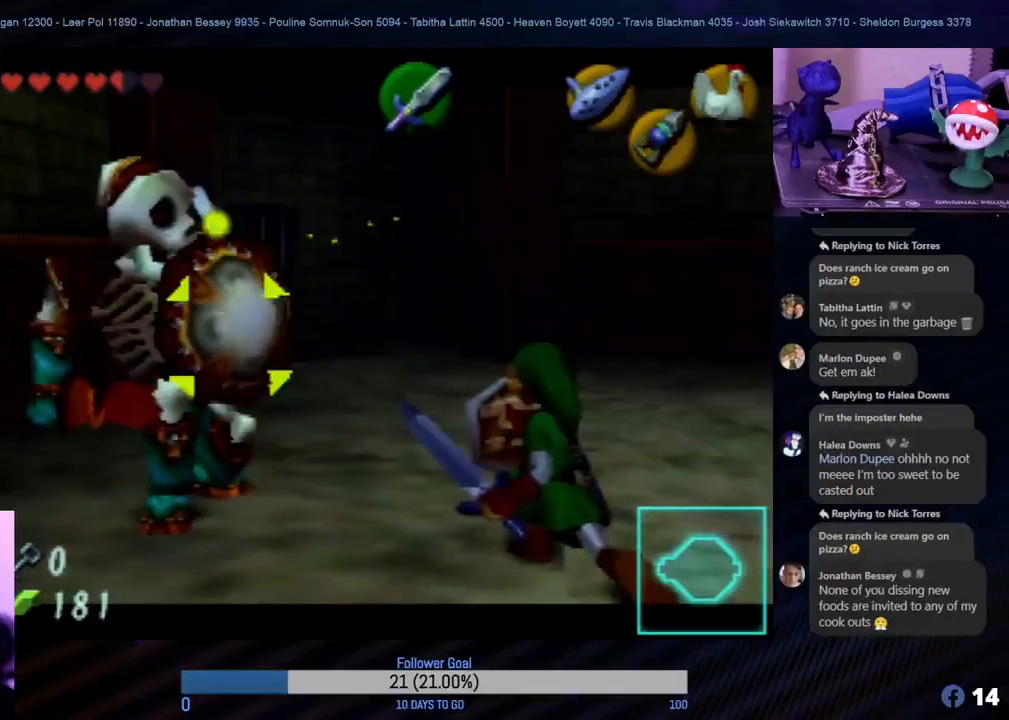
{"buttons": ["R1", "Z"], "left_stick": "right", "events": [[50, "left_stick", "down-right"], [100, "left_stick", "right"]]}
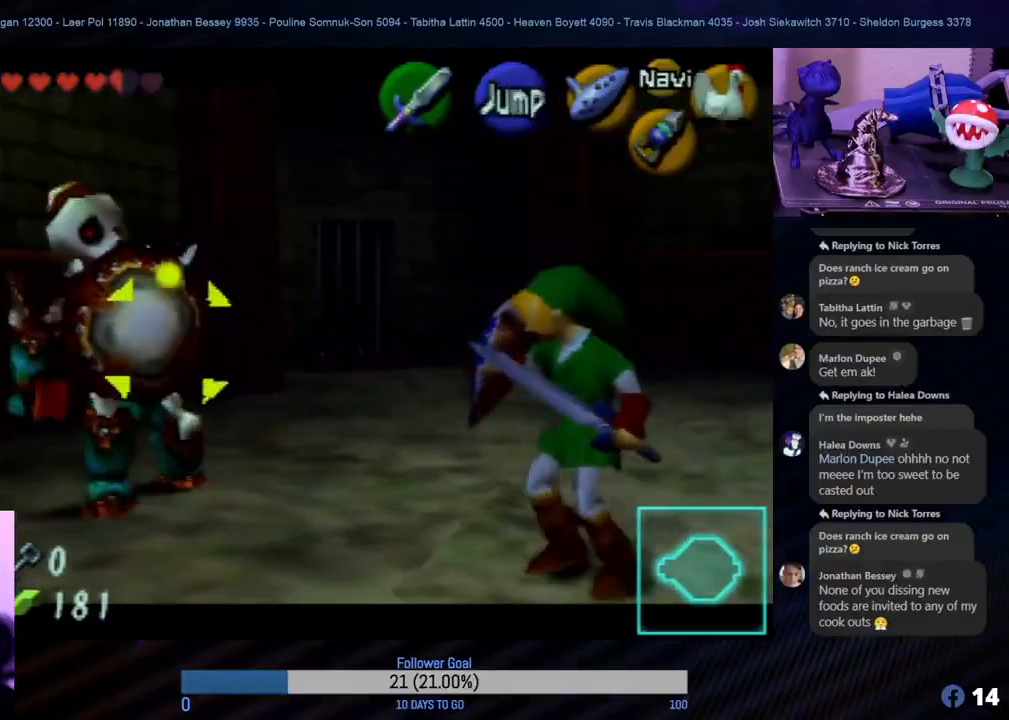
{"buttons": ["R1", "Z"], "left_stick": "right", "events": []}
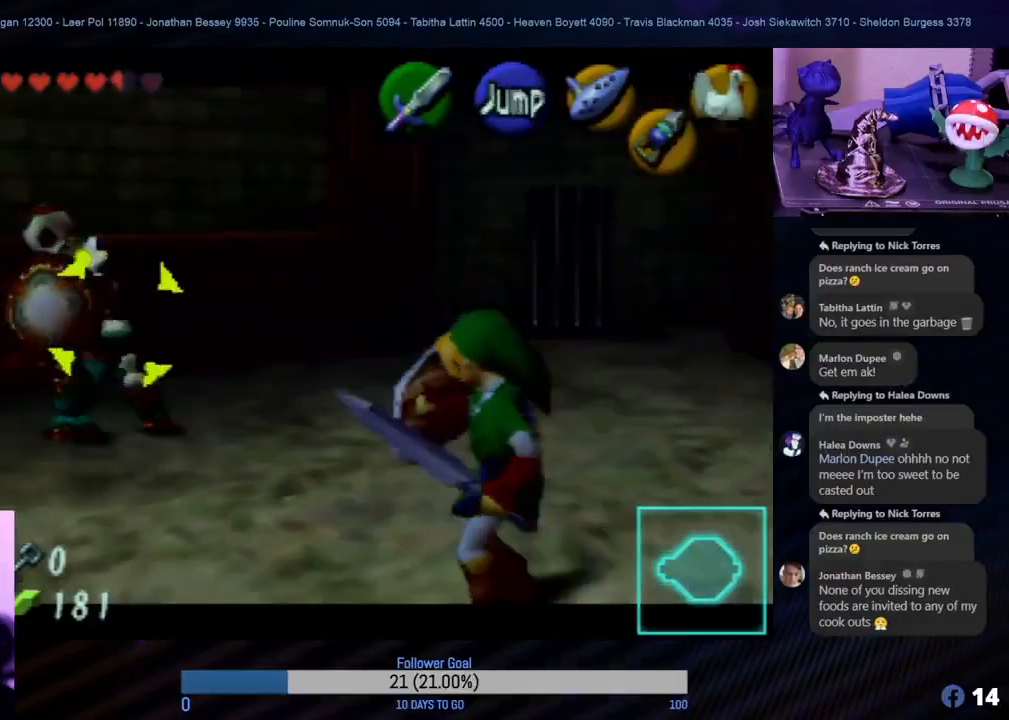
{"buttons": ["R1", "Z"], "left_stick": "up", "events": [[133, "left_stick", "up"]]}
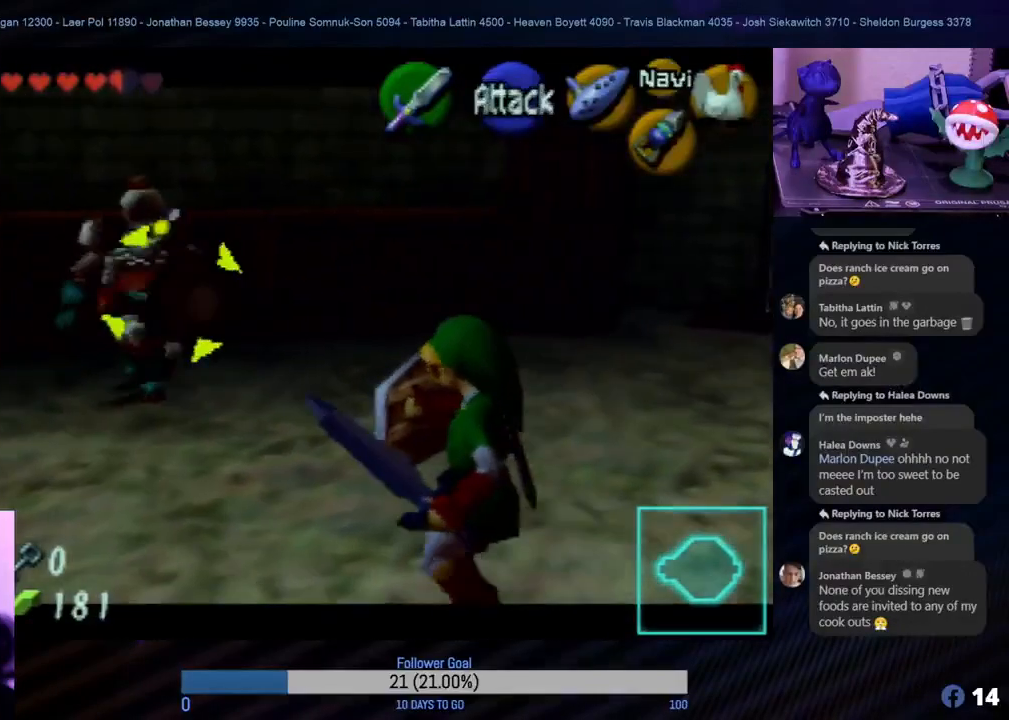
{"buttons": ["R1", "Z"], "left_stick": "up-left", "events": [[333, "left_stick", "up-left"]]}
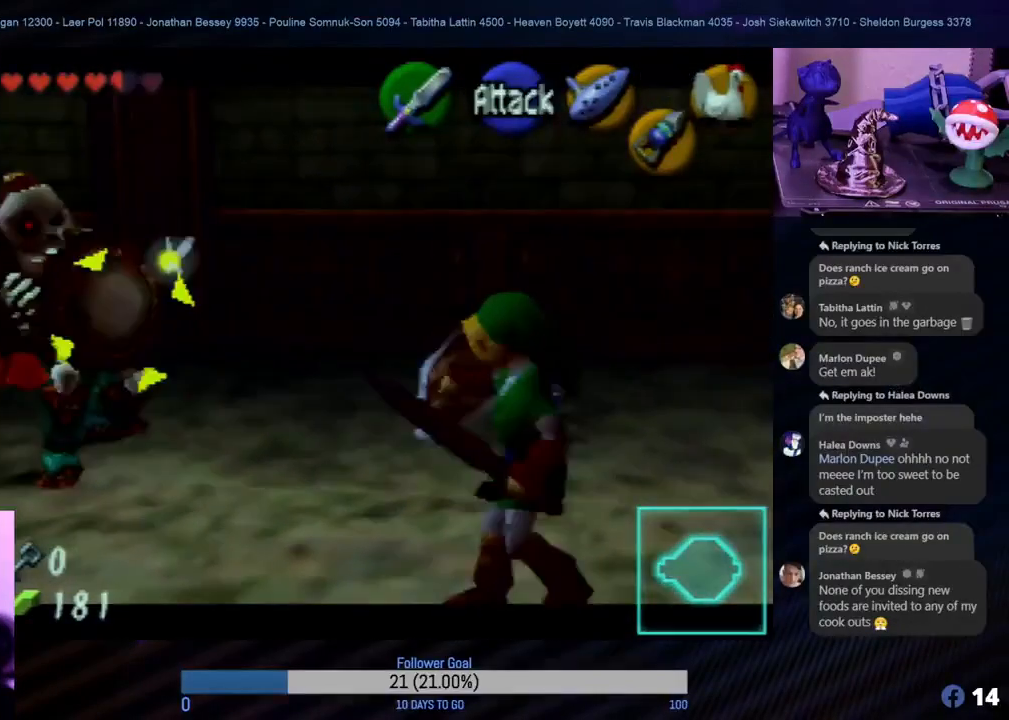
{"buttons": ["R1", "Z"], "left_stick": "left", "events": [[17, "left_stick", "left"]]}
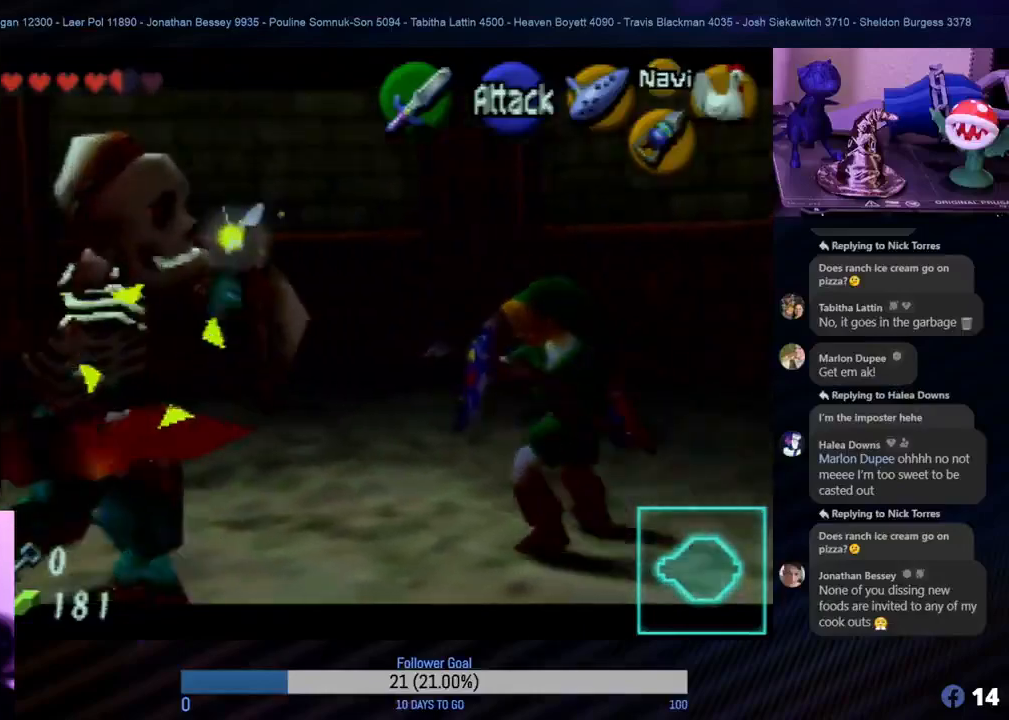
{"buttons": ["R1", "Z"], "left_stick": "right", "events": [[17, "left_stick", "down-left"], [217, "left_stick", "down"], [467, "left_stick", "right"]]}
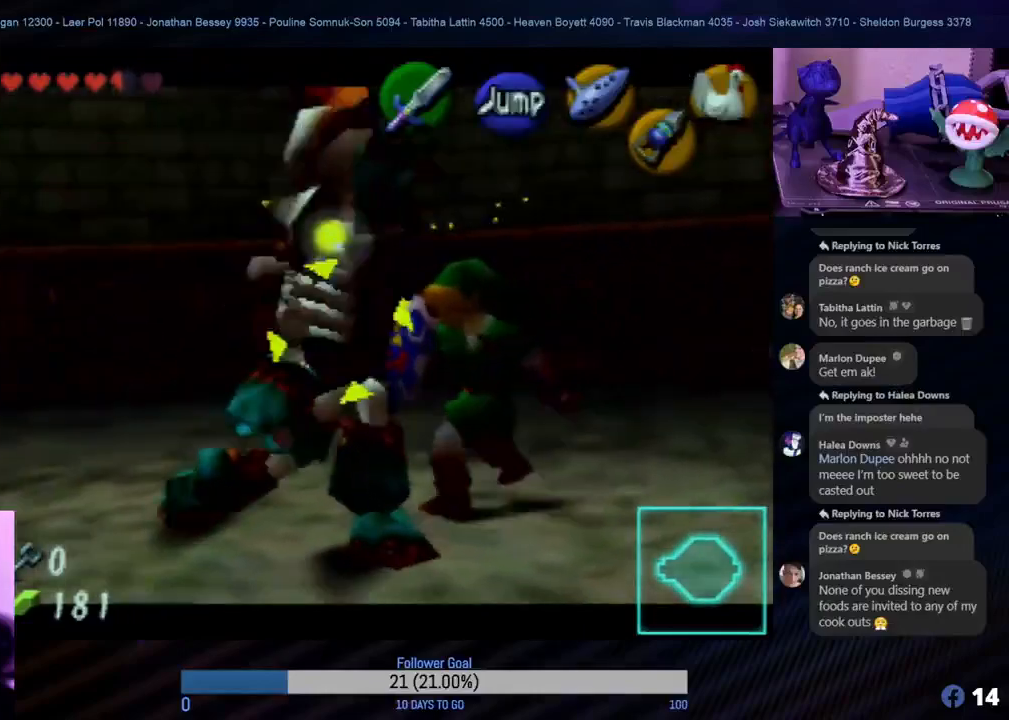
{"buttons": ["R1", "Z"], "left_stick": "down", "events": [[450, "left_stick", "down"]]}
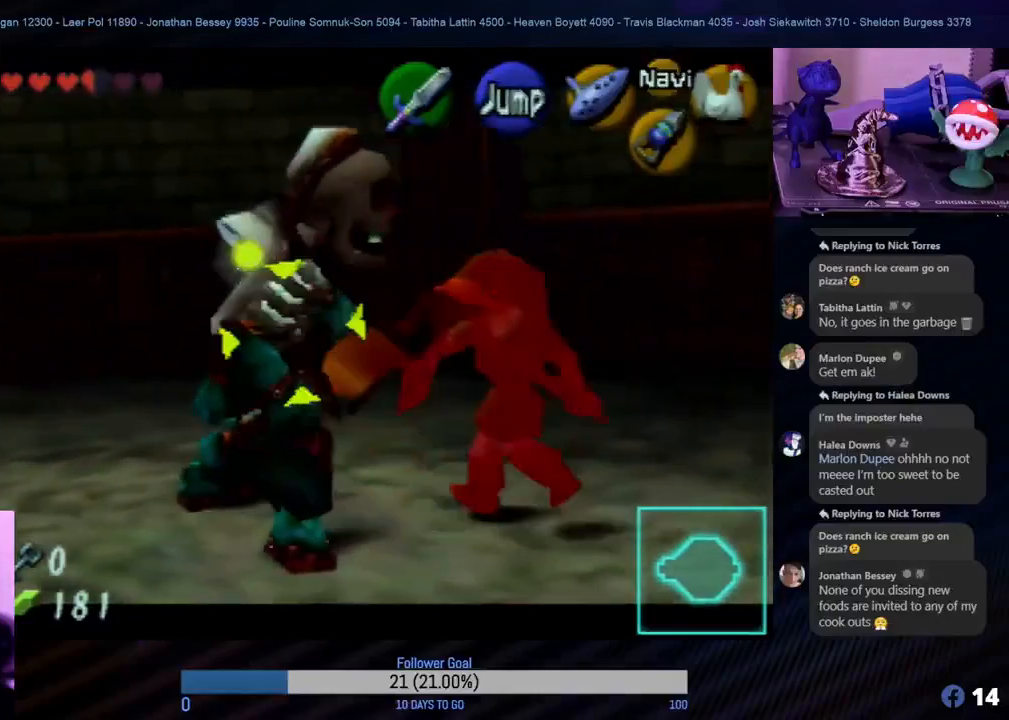
{"buttons": ["A", "R1", "Z"], "left_stick": "left", "events": [[33, "left_stick", "down-left"], [83, "A", "down"], [150, "left_stick", "left"], [217, "A", "up"], [250, "A", "down"], [367, "A", "up"], [433, "A", "down"]]}
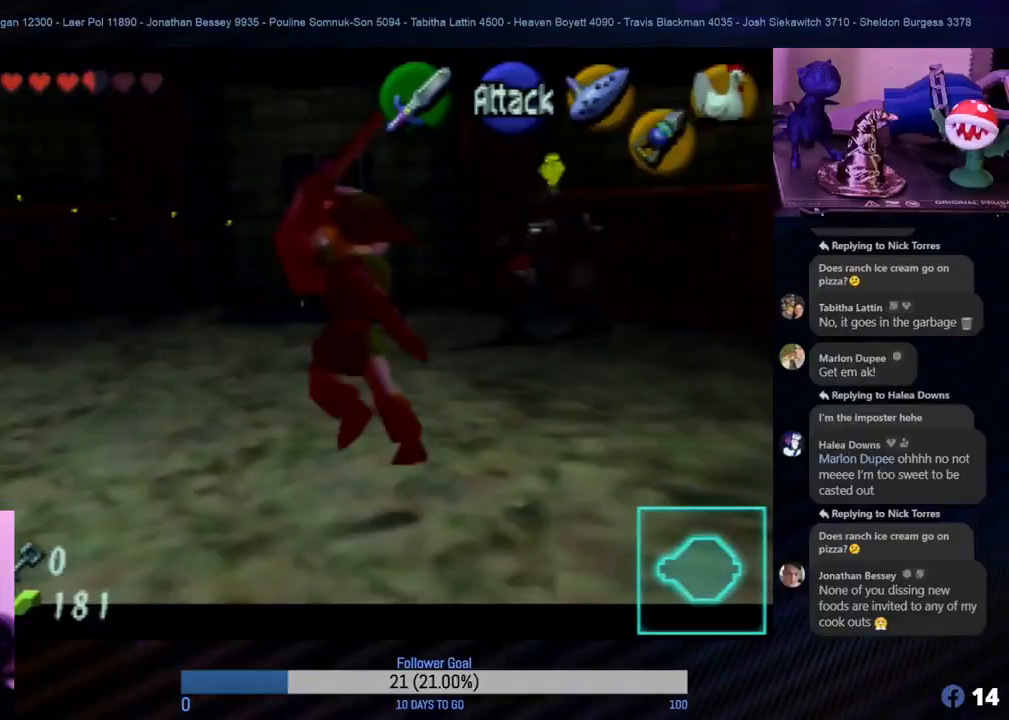
{"buttons": ["R1", "Z"], "left_stick": "left", "events": [[17, "A", "up"], [100, "A", "down"], [167, "A", "up"], [233, "A", "down"], [317, "A", "up"]]}
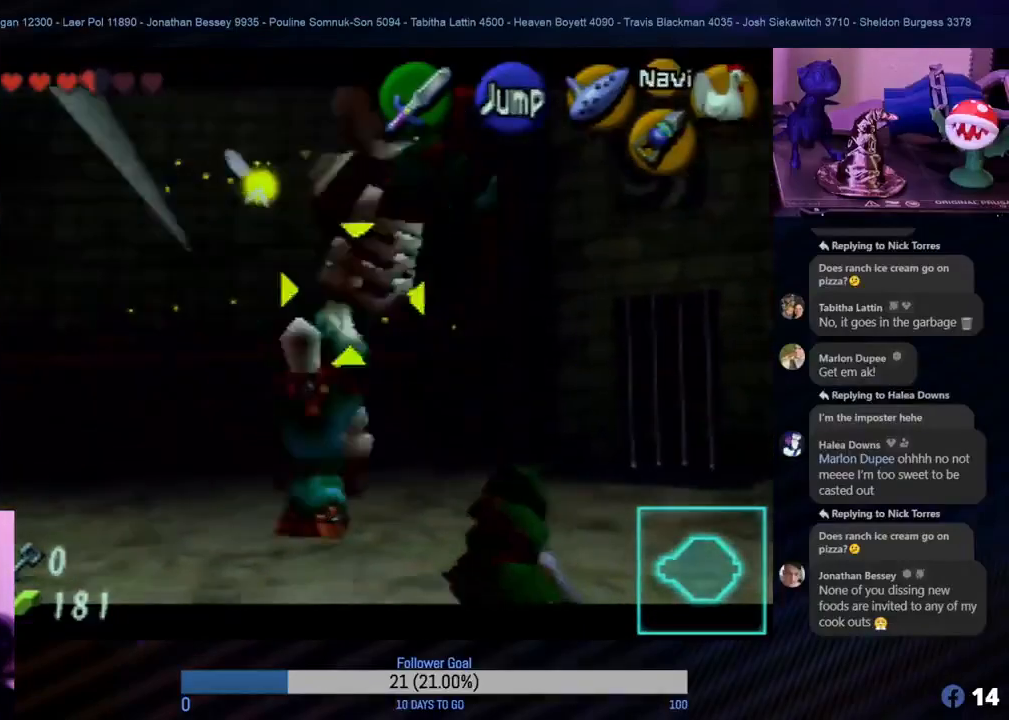
{"buttons": ["R1", "Z"], "left_stick": "left", "events": [[83, "A", "down"], [183, "A", "up"], [267, "A", "down"], [317, "A", "up"], [367, "A", "down"], [433, "A", "up"]]}
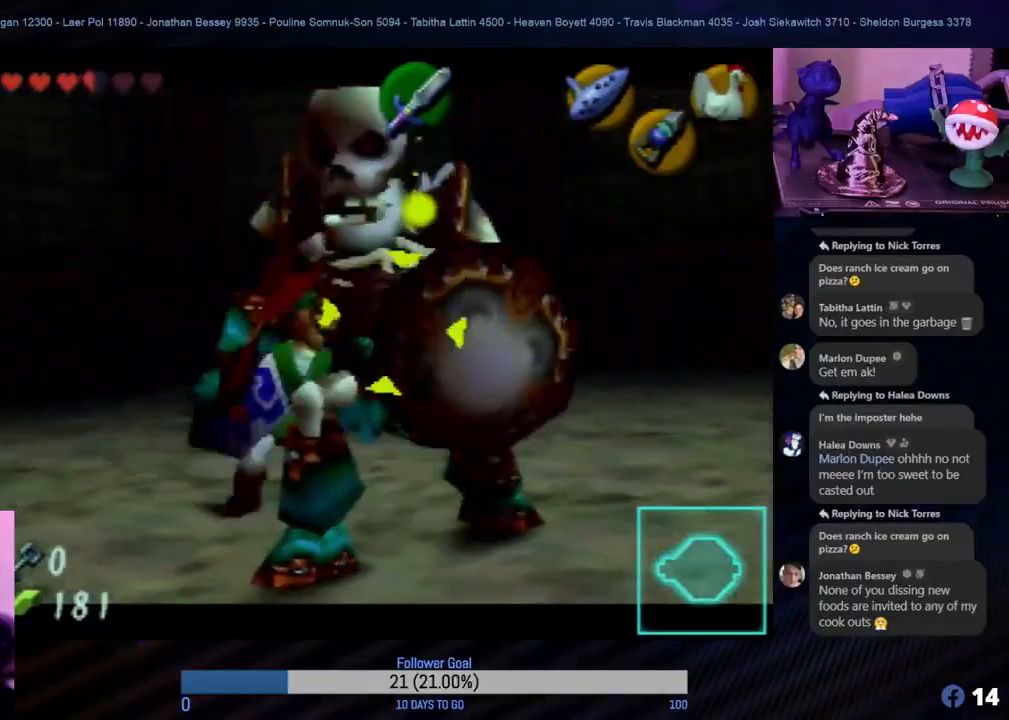
{"buttons": ["R1", "Z"], "left_stick": "right", "events": [[17, "A", "down"], [100, "A", "up"], [167, "A", "down"], [217, "A", "up"], [300, "A", "down"], [333, "left_stick", "down"], [400, "A", "up"], [450, "A", "down"], [483, "left_stick", "right"], [500, "A", "up"]]}
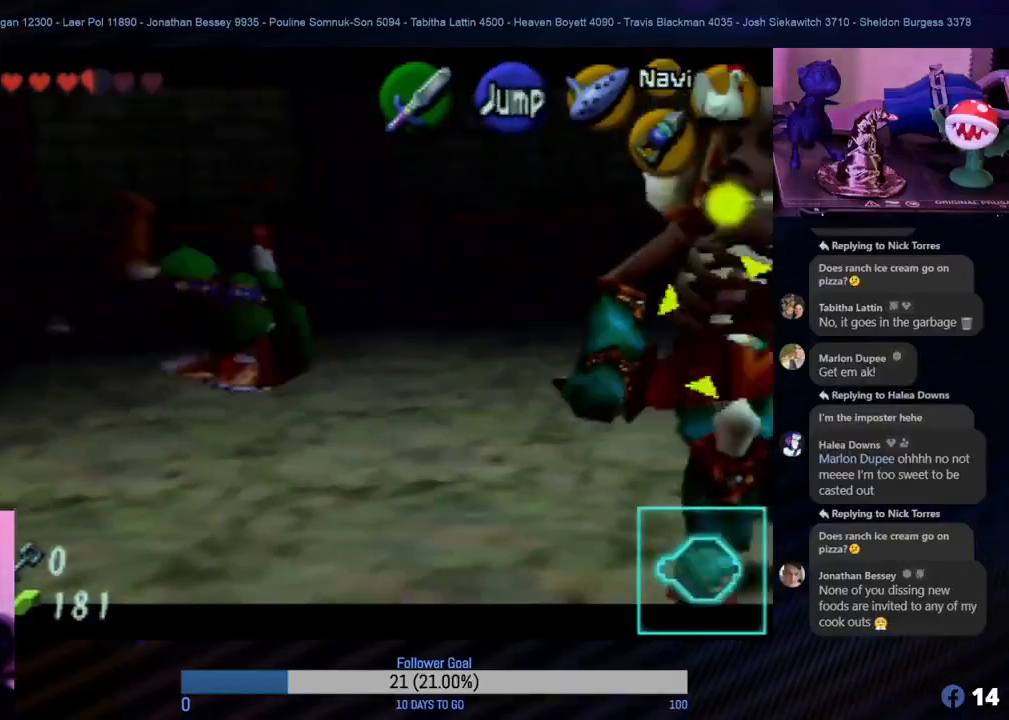
{"buttons": ["A", "R1", "Z"], "left_stick": "right", "events": [[100, "A", "down"], [150, "A", "up"], [200, "A", "down"], [300, "A", "up"], [383, "A", "down"], [417, "A", "up"], [483, "A", "down"]]}